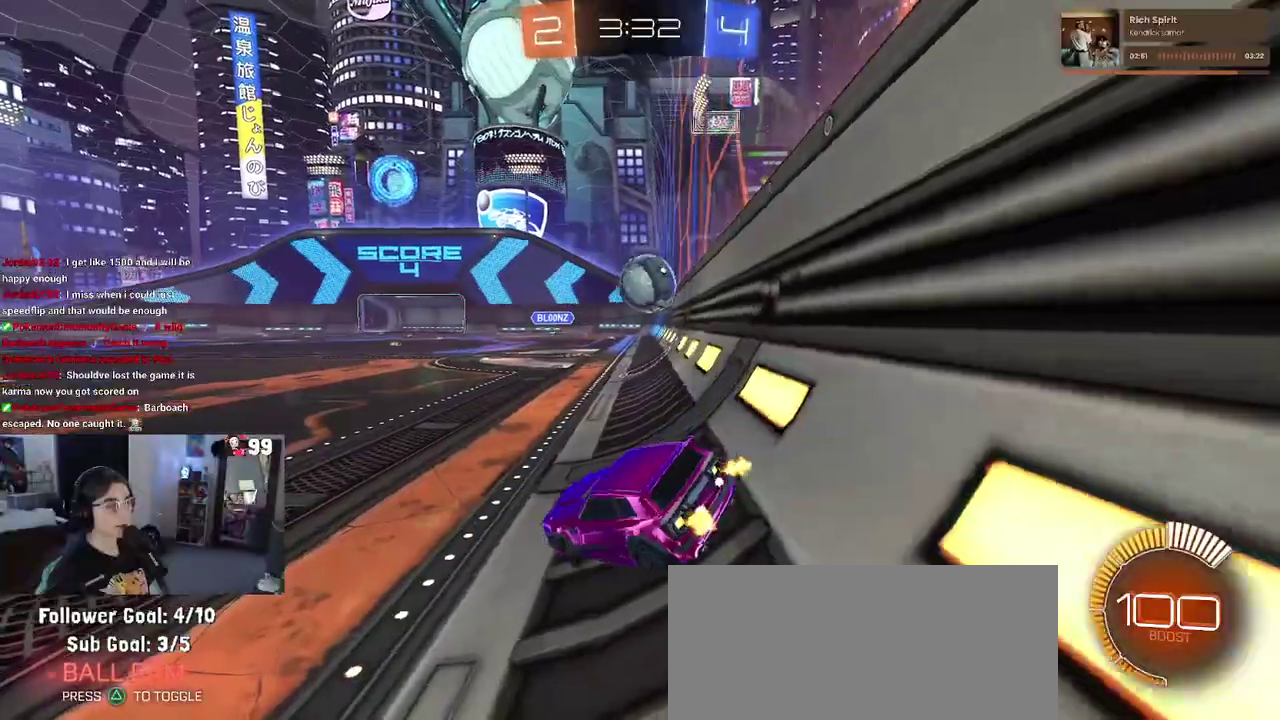
Gameplay with a controller (PlayStation layout); each line is a JSON object with the inputs held at the frame after it. "events" lists button and stick changes between this image and that frame as [ms after this image, input, new state], when the widget could be followed in between. This document gives stick clicks only as held states, not as events. Not read: L1 R1.
{"buttons": ["R2"], "left_stick": "center", "right_stick": "center", "events": [[167, "left_stick", "center"]]}
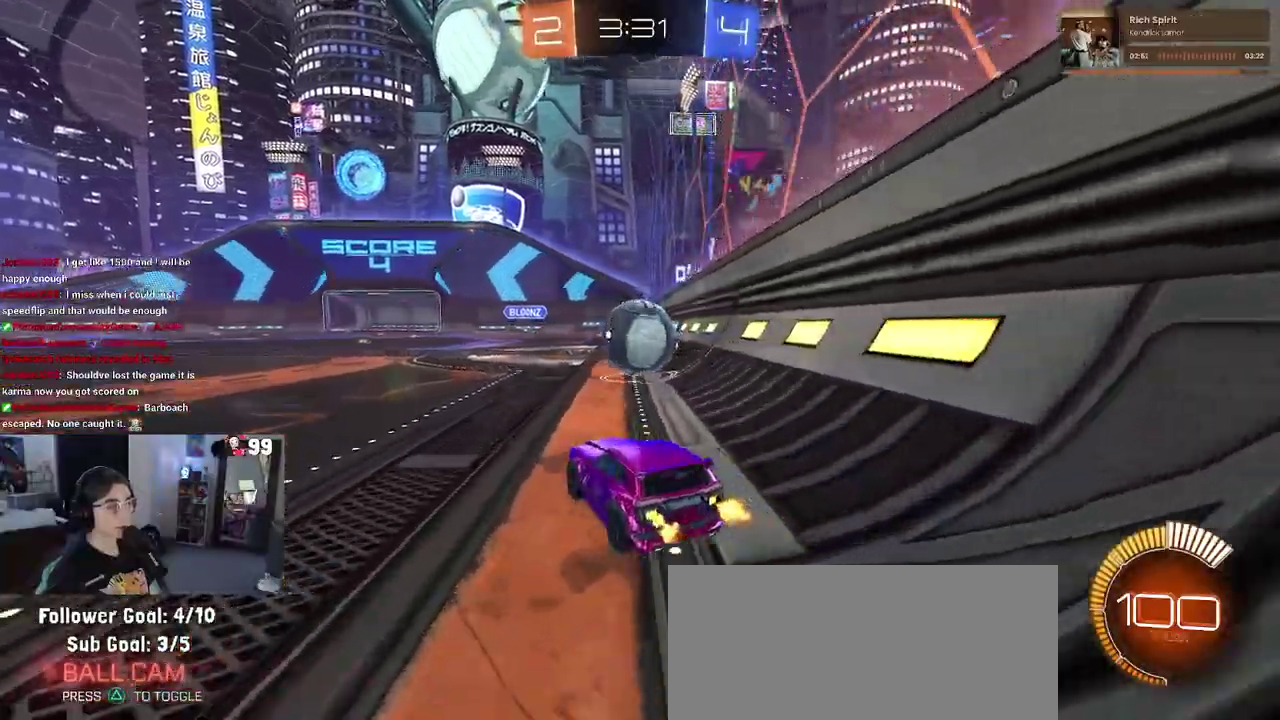
{"buttons": ["TRIANGLE", "R2"], "left_stick": "center", "right_stick": "center", "events": [[200, "R2", "up"], [233, "L2", "down"], [367, "R2", "down"], [400, "L2", "up"], [500, "TRIANGLE", "down"]]}
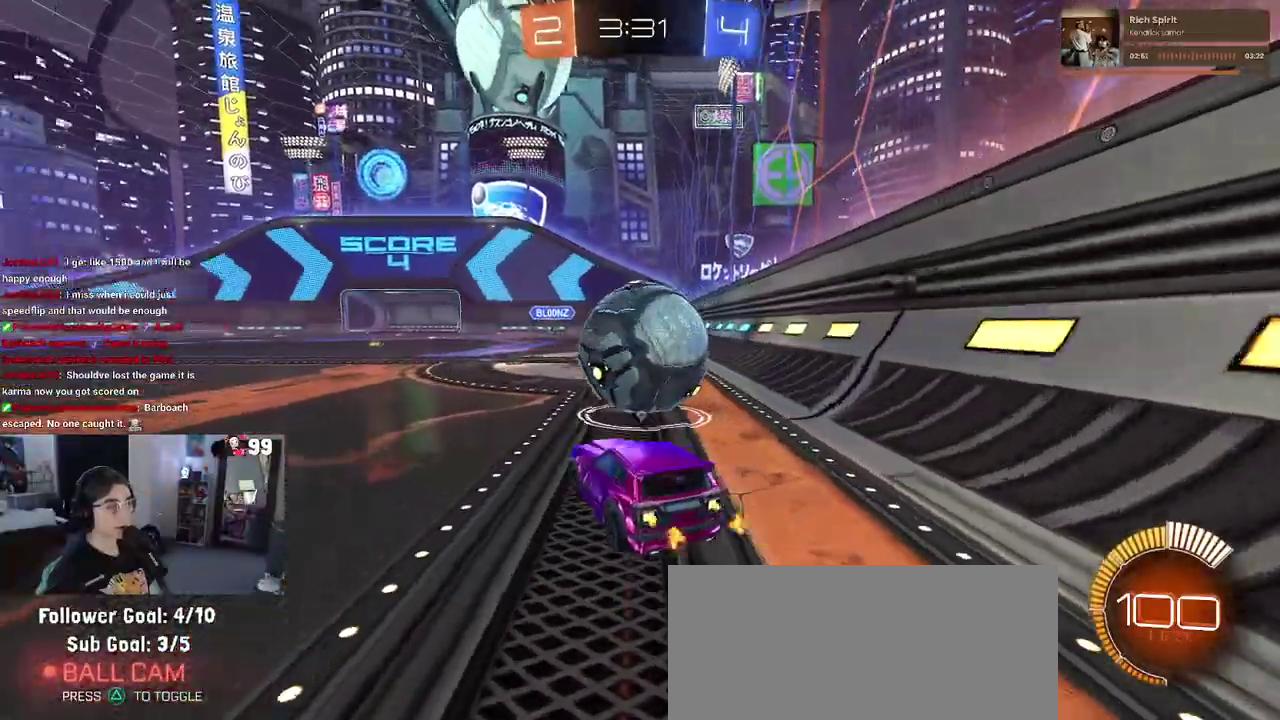
{"buttons": ["R2"], "left_stick": "center", "right_stick": "center", "events": [[117, "TRIANGLE", "up"], [383, "left_stick", "right"], [467, "left_stick", "center"]]}
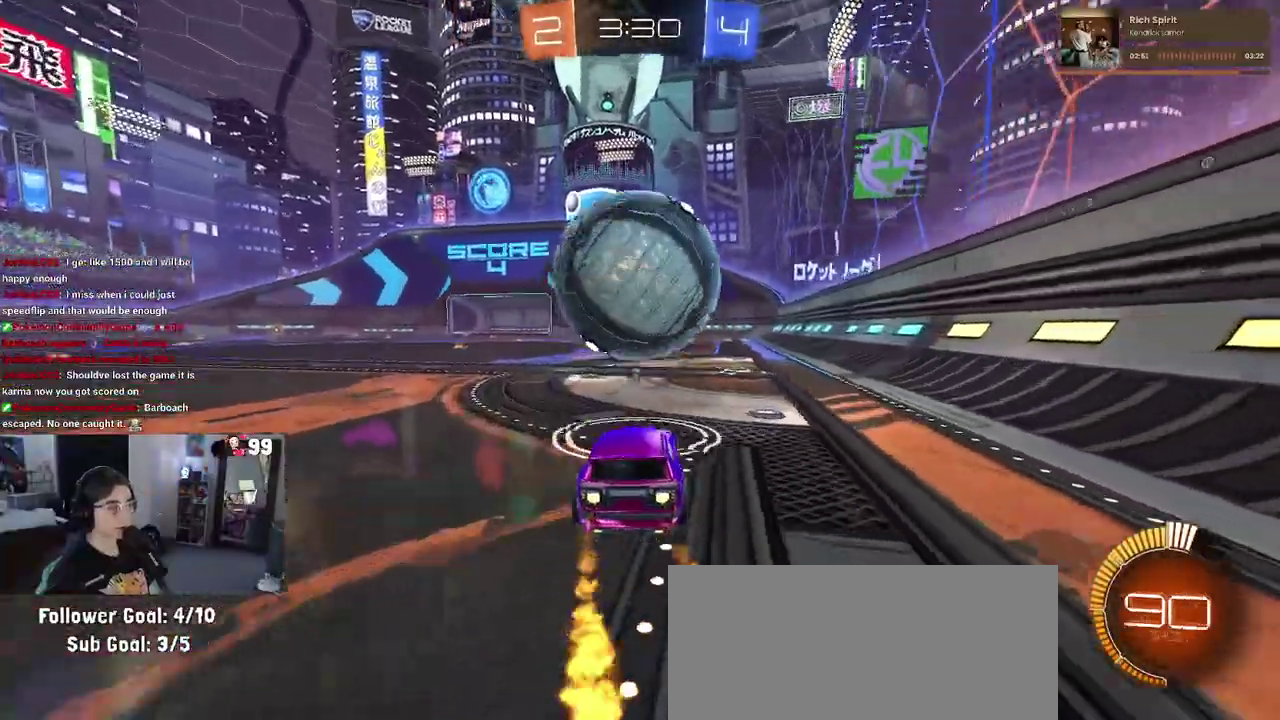
{"buttons": ["SQUARE", "R2"], "left_stick": "down-left", "right_stick": "center", "events": [[67, "CROSS", "down"], [83, "left_stick", "up-left"], [167, "CROSS", "up"], [217, "CROSS", "down"], [250, "SQUARE", "down"], [283, "left_stick", "down-left"], [317, "CROSS", "up"]]}
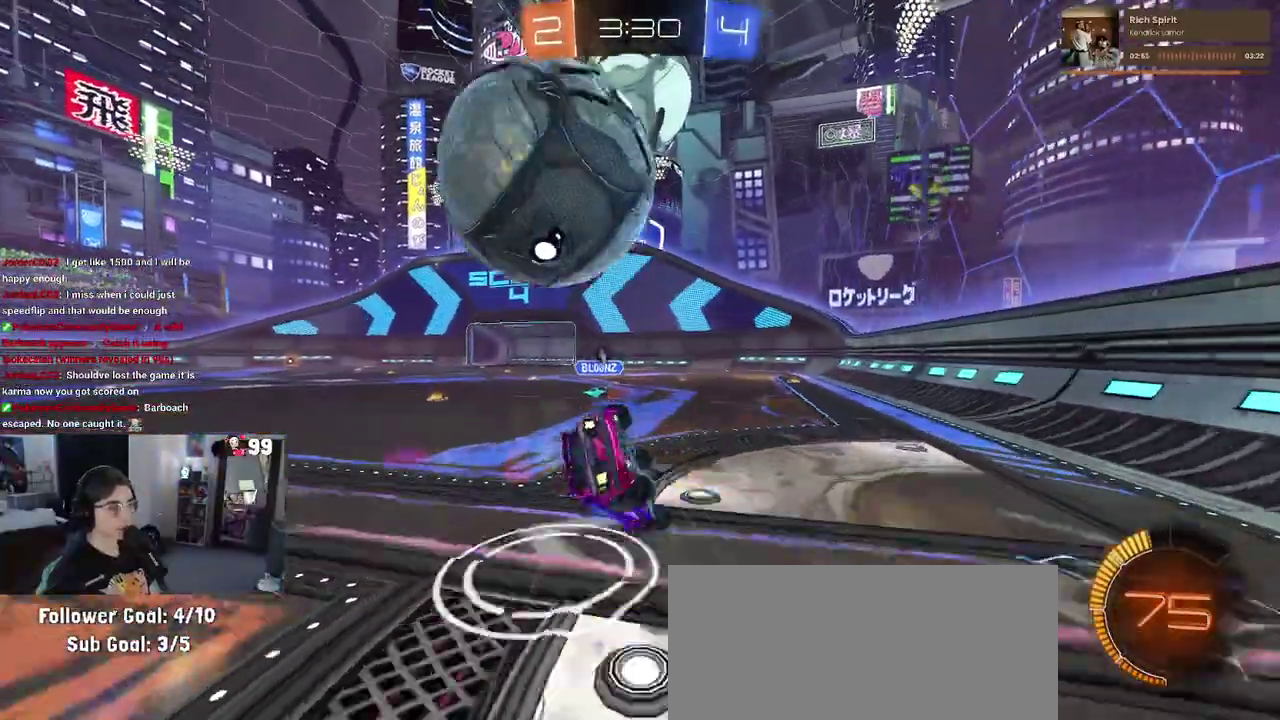
{"buttons": ["R2"], "left_stick": "center", "right_stick": "center", "events": [[150, "left_stick", "left"], [483, "SQUARE", "up"], [500, "left_stick", "center"]]}
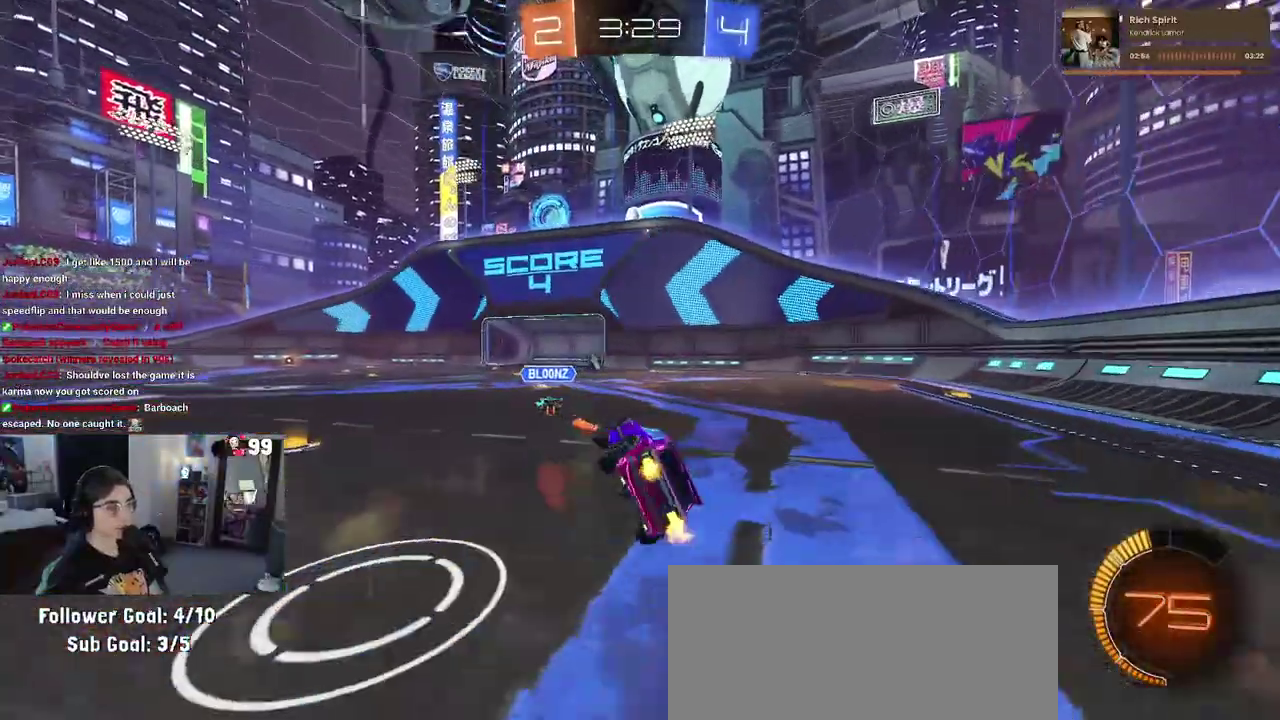
{"buttons": ["R2"], "left_stick": "left", "right_stick": "center", "events": [[100, "R2", "up"], [133, "L2", "down"], [167, "left_stick", "up-left"], [383, "R2", "down"], [433, "L2", "up"], [500, "left_stick", "left"]]}
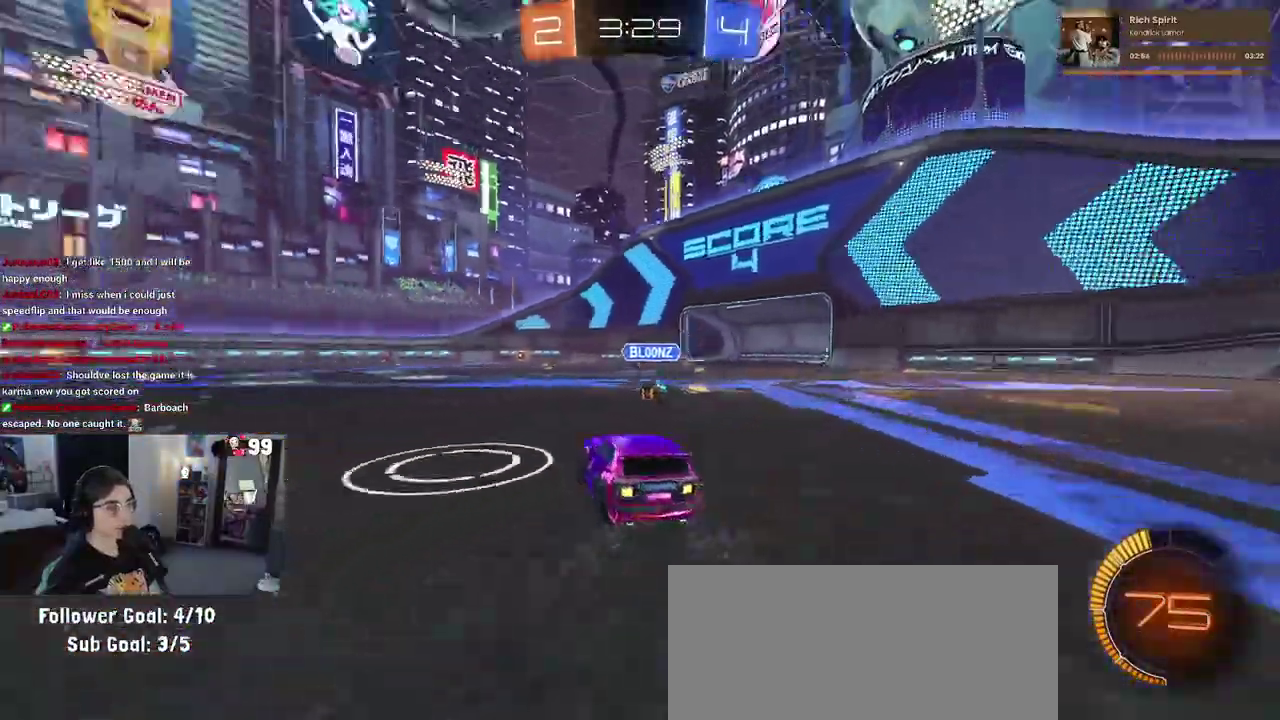
{"buttons": ["R2"], "left_stick": "right", "right_stick": "center", "events": [[33, "TRIANGLE", "down"], [150, "TRIANGLE", "up"], [233, "left_stick", "center"], [283, "left_stick", "right"]]}
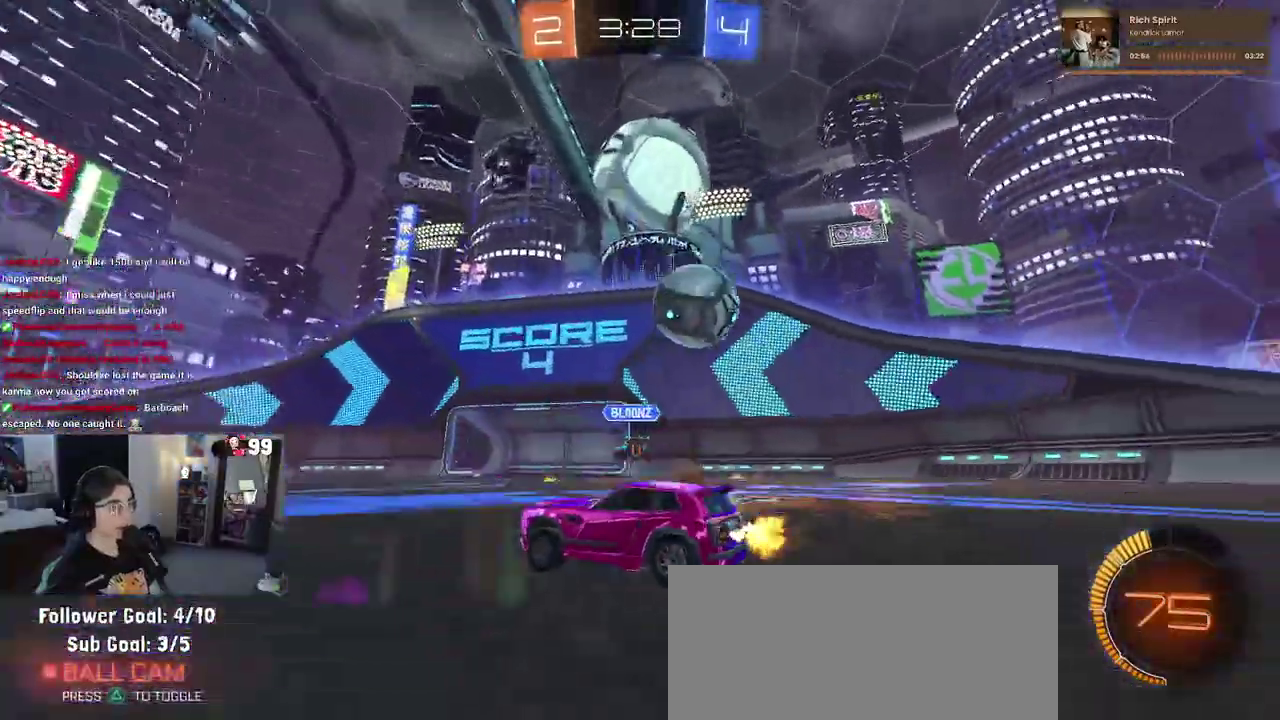
{"buttons": ["R2"], "left_stick": "right", "right_stick": "center", "events": []}
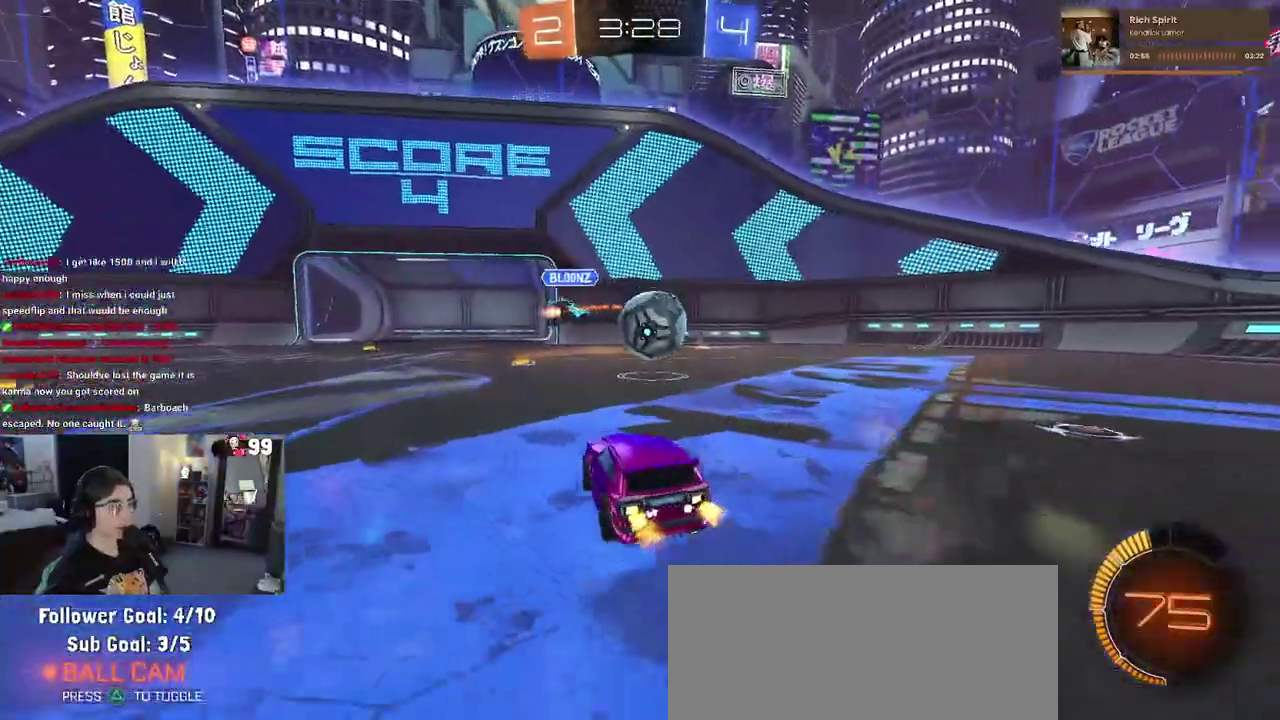
{"buttons": ["R2"], "left_stick": "center", "right_stick": "center", "events": [[67, "left_stick", "center"], [133, "left_stick", "right"], [283, "left_stick", "center"], [350, "left_stick", "left"], [483, "left_stick", "center"]]}
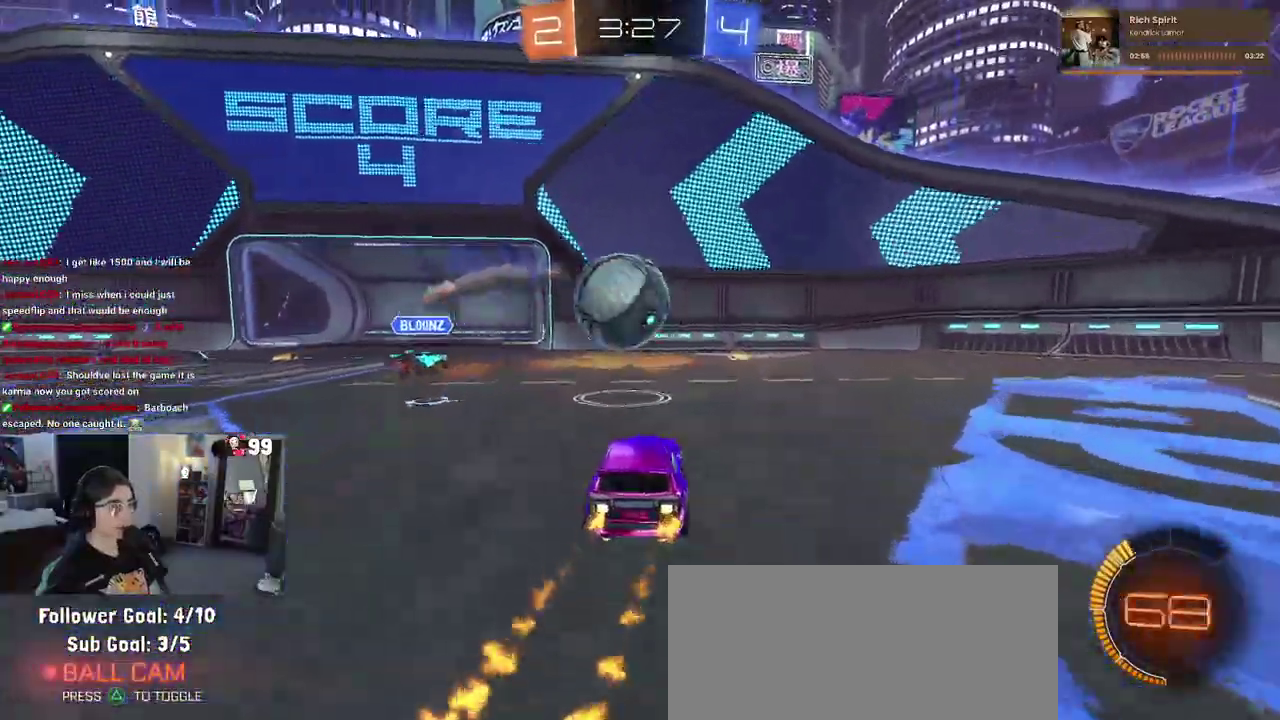
{"buttons": ["R2"], "left_stick": "down", "right_stick": "center", "events": [[183, "CROSS", "down"], [300, "CROSS", "up"], [317, "left_stick", "up-left"], [367, "CROSS", "down"], [400, "left_stick", "left"], [450, "left_stick", "down-left"], [500, "CROSS", "up"], [500, "left_stick", "down"]]}
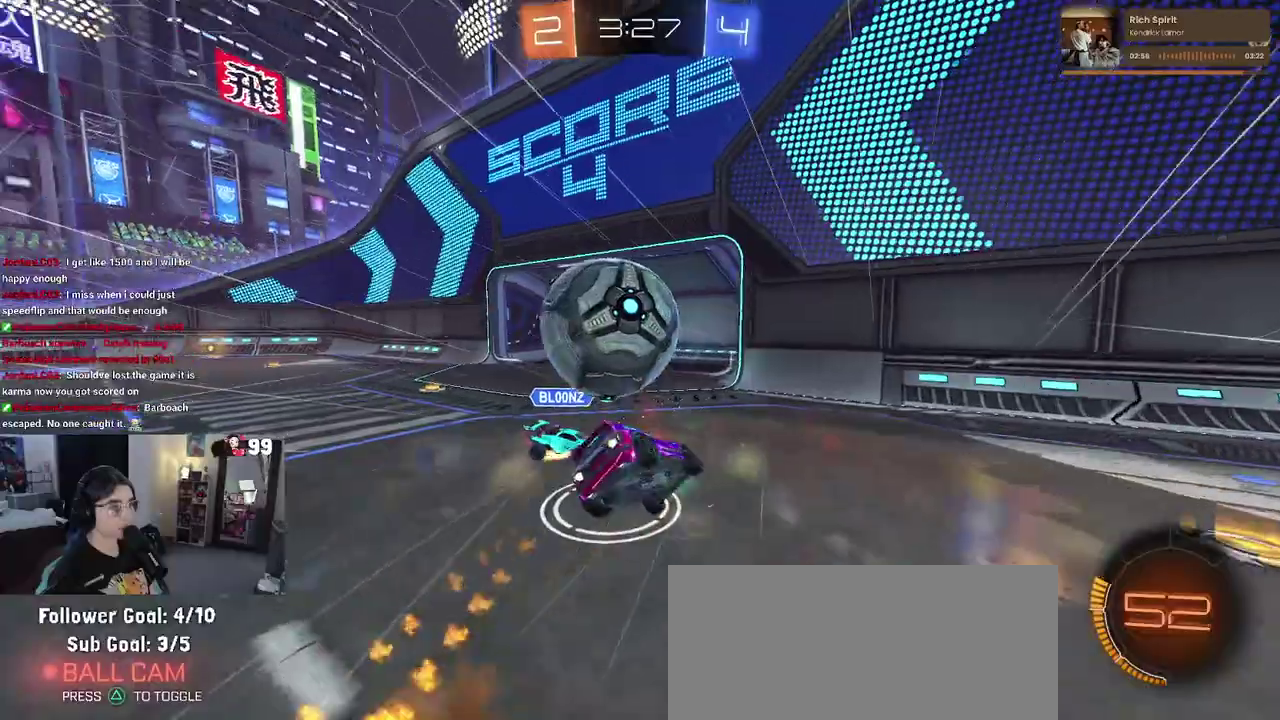
{"buttons": ["R2"], "left_stick": "down-left", "right_stick": "center", "events": [[150, "left_stick", "down-left"]]}
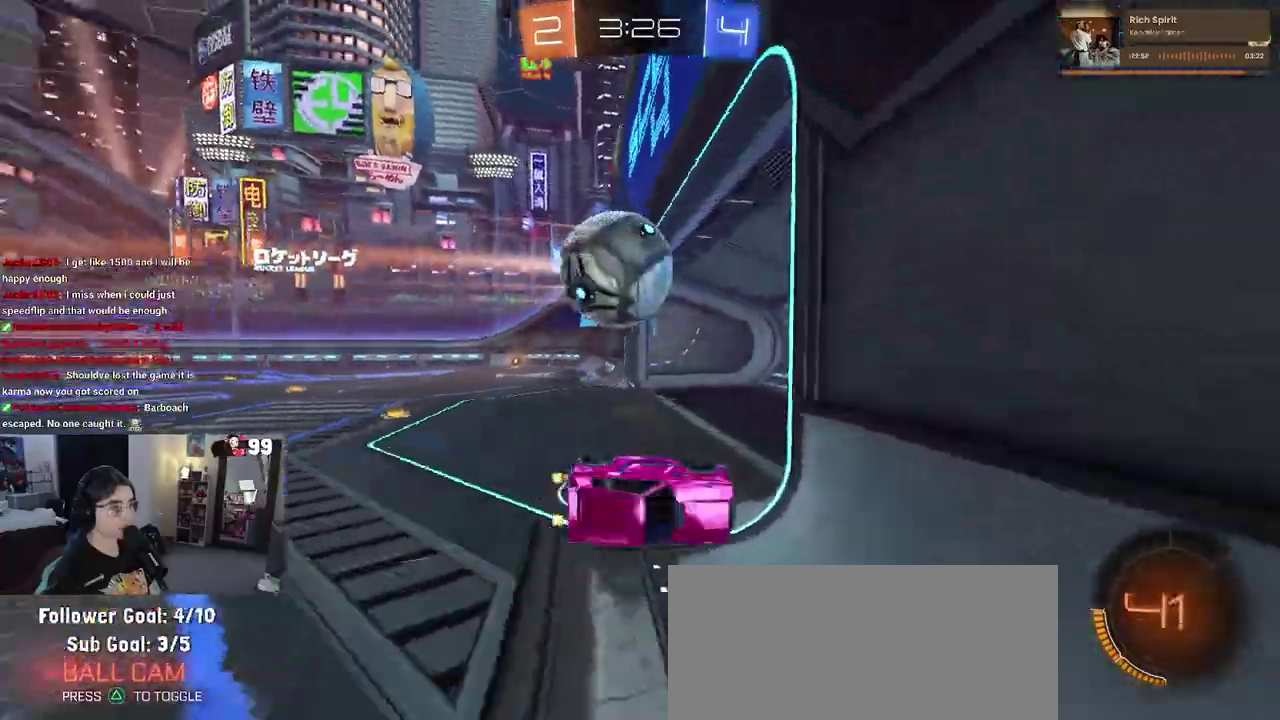
{"buttons": [], "left_stick": "center", "right_stick": "center", "events": [[17, "left_stick", "down"], [67, "left_stick", "center"], [117, "TRIANGLE", "down"], [167, "R2", "up"], [233, "TRIANGLE", "up"]]}
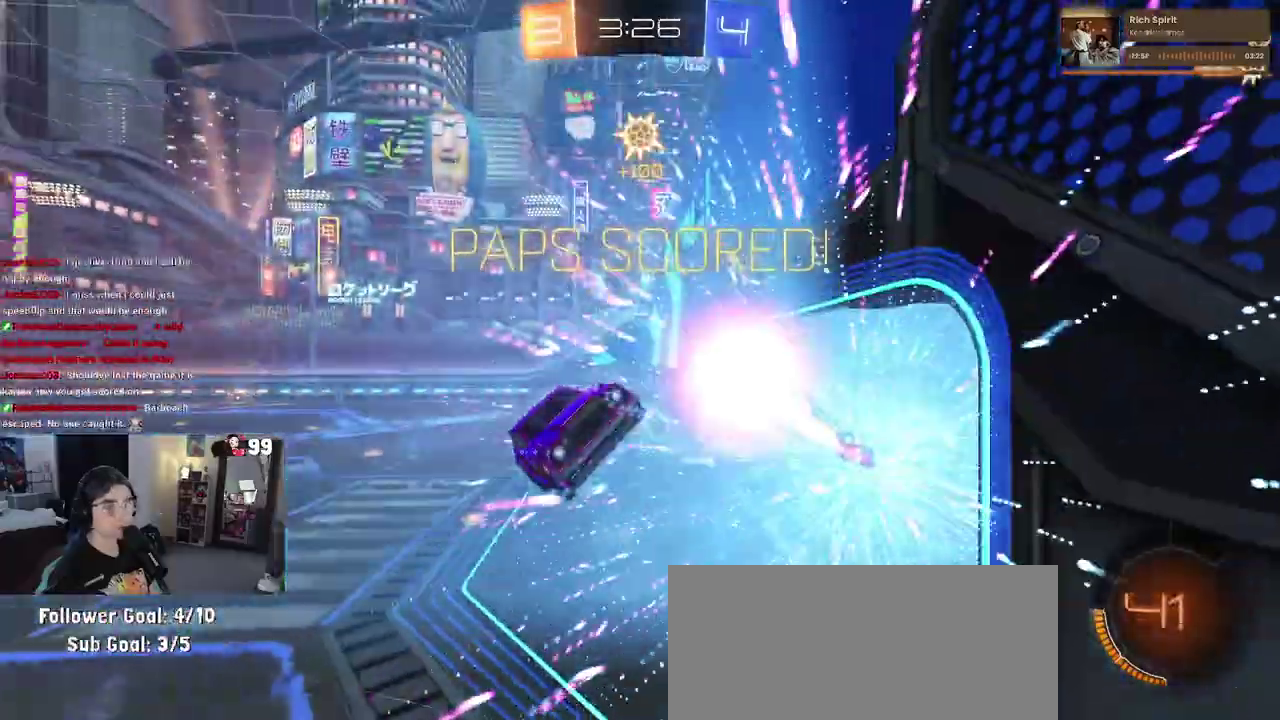
{"buttons": ["CROSS"], "left_stick": "center", "right_stick": "center", "events": [[300, "CROSS", "down"], [400, "CROSS", "up"], [483, "CROSS", "down"]]}
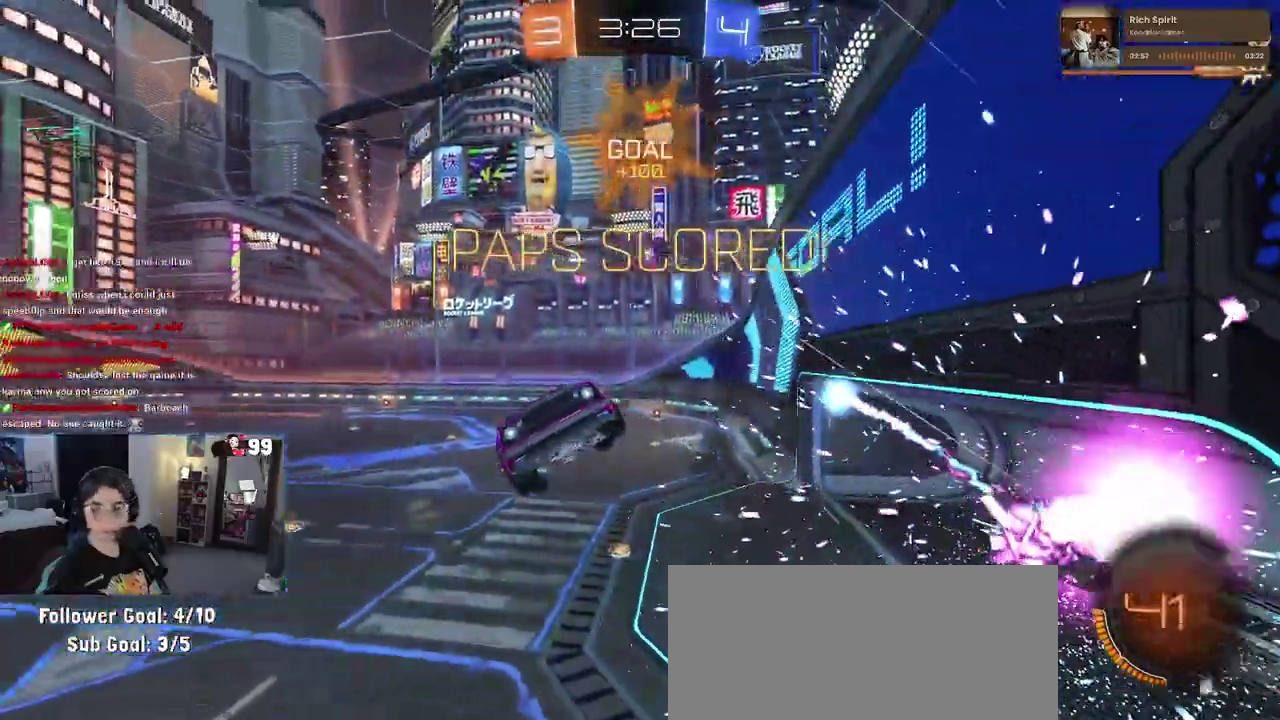
{"buttons": ["CROSS"], "left_stick": "center", "right_stick": "center", "events": [[100, "CROSS", "up"], [200, "CROSS", "down"], [317, "CROSS", "up"], [400, "CROSS", "down"]]}
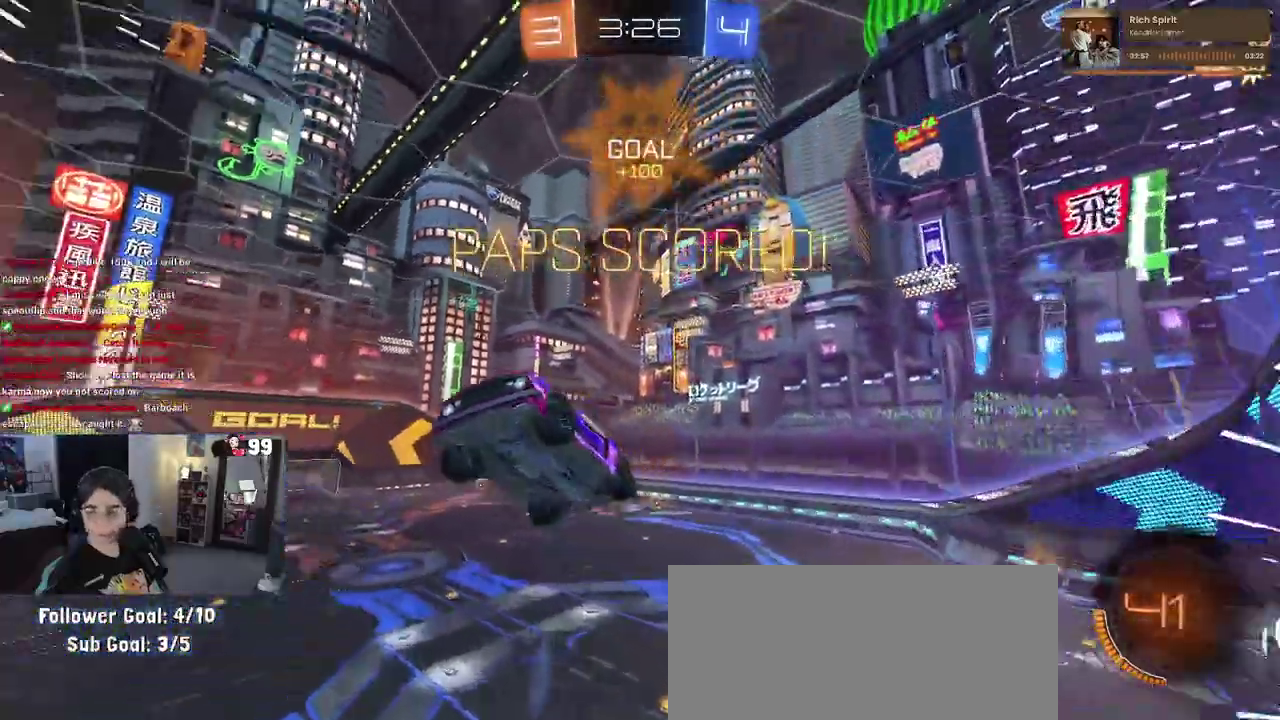
{"buttons": [], "left_stick": "center", "right_stick": "center", "events": [[33, "CROSS", "up"], [117, "CROSS", "down"], [233, "CROSS", "up"], [300, "CROSS", "down"], [417, "CROSS", "up"]]}
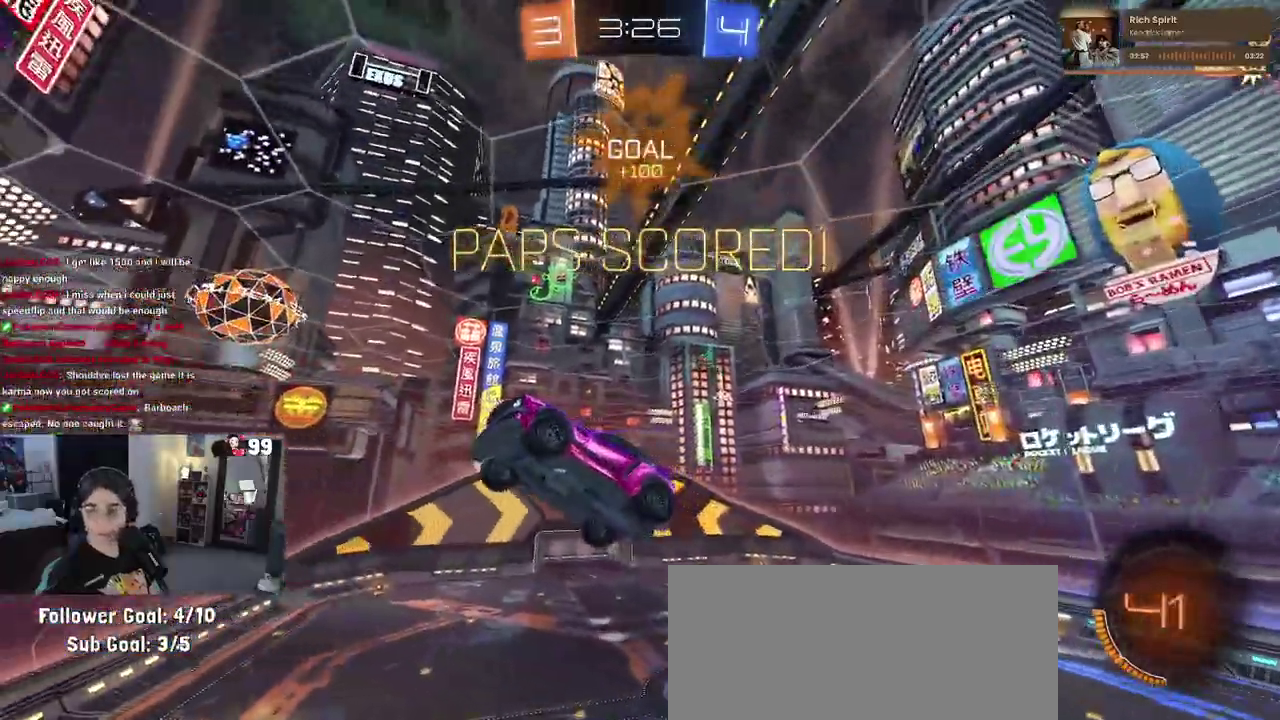
{"buttons": ["CROSS"], "left_stick": "center", "right_stick": "center", "events": [[33, "CROSS", "down"]]}
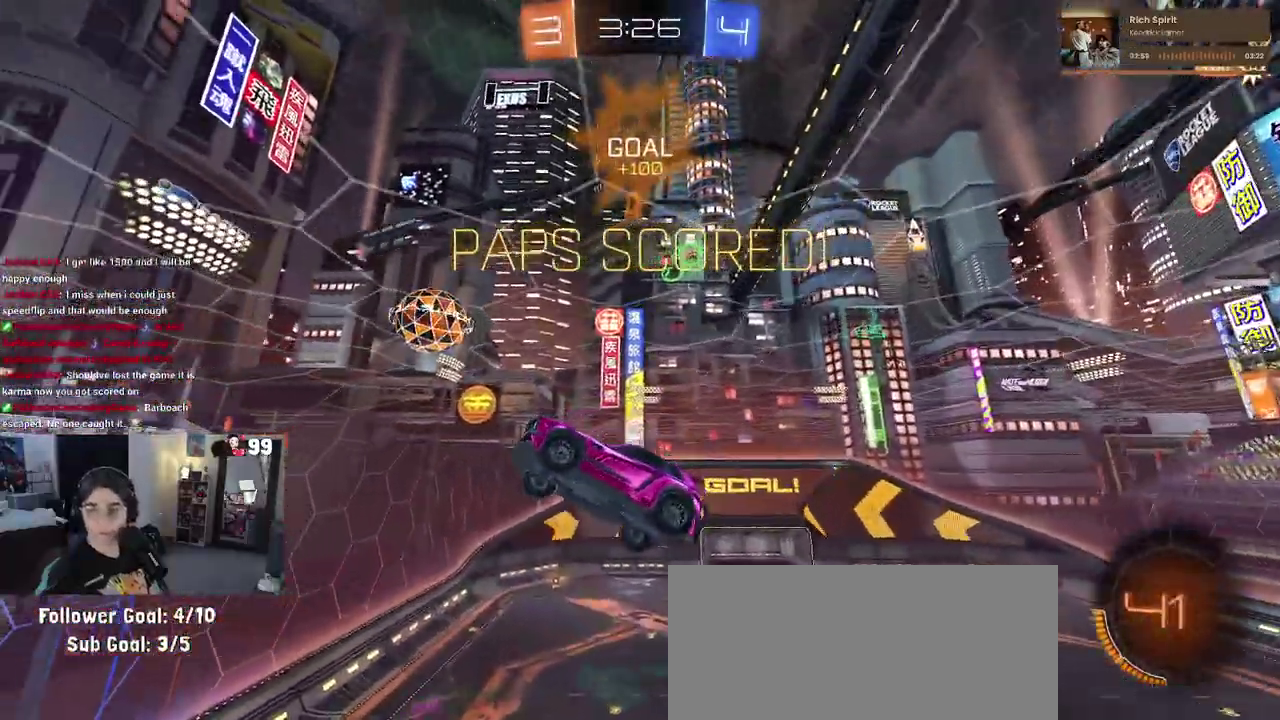
{"buttons": [], "left_stick": "center", "right_stick": "center", "events": [[100, "CROSS", "up"]]}
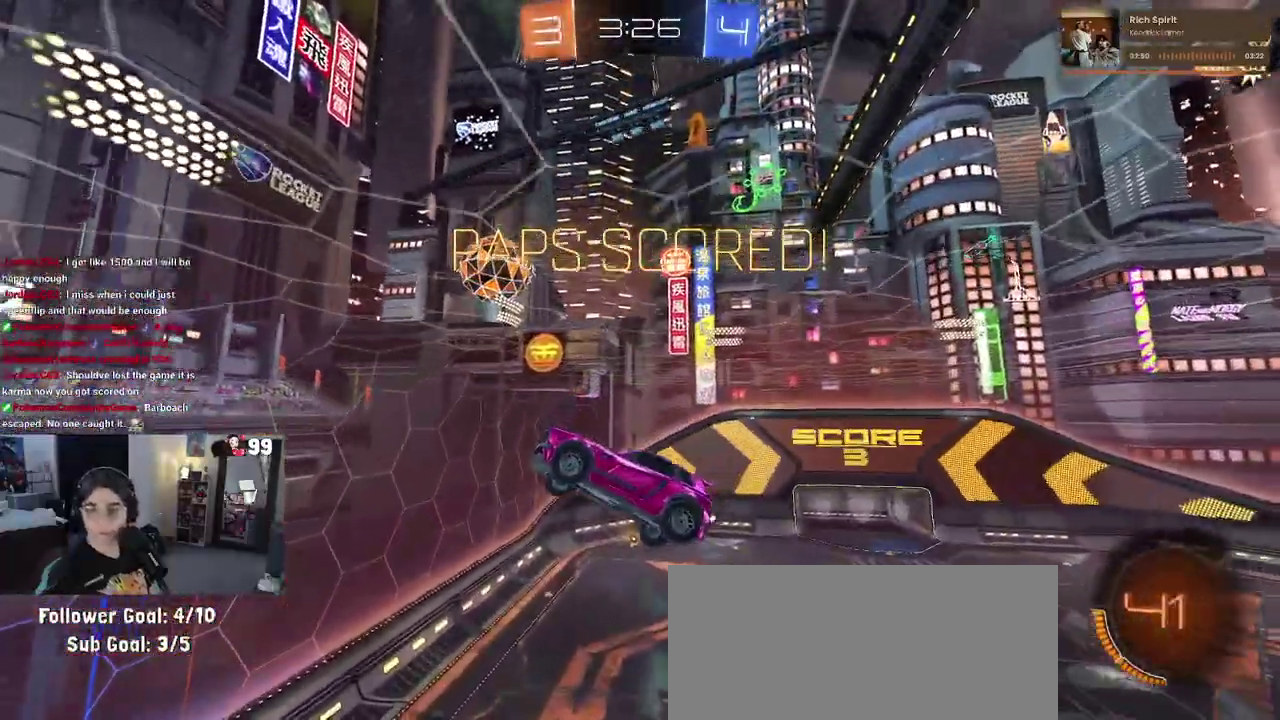
{"buttons": ["CROSS"], "left_stick": "center", "right_stick": "center", "events": [[417, "CROSS", "down"]]}
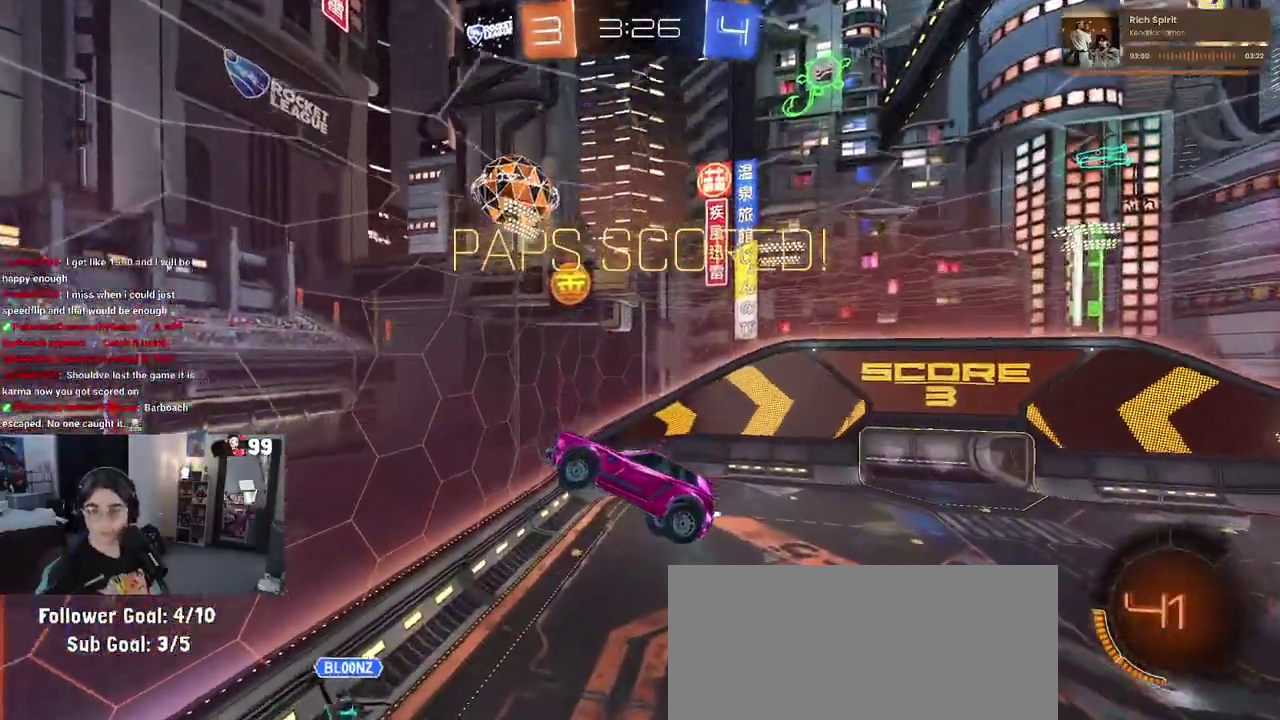
{"buttons": ["CROSS"], "left_stick": "center", "right_stick": "center", "events": [[183, "CROSS", "up"], [300, "CROSS", "down"], [367, "CROSS", "up"], [483, "CROSS", "down"]]}
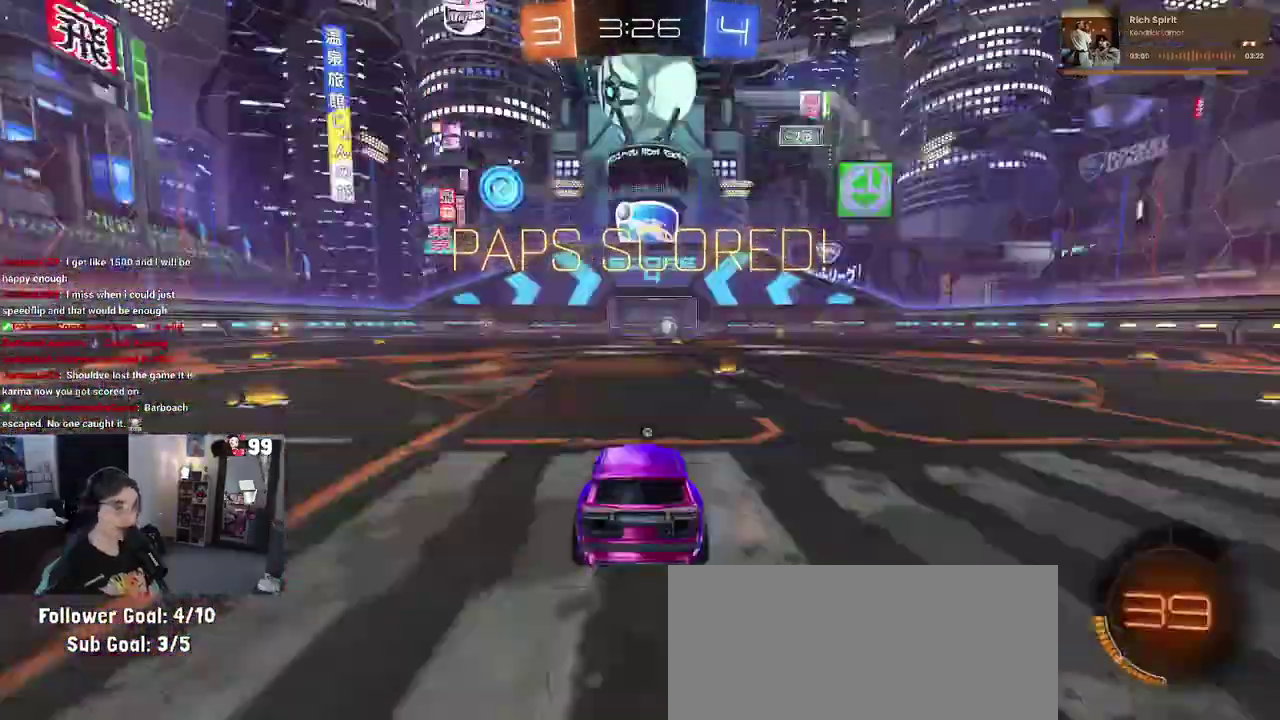
{"buttons": [], "left_stick": "center", "right_stick": "center", "events": [[83, "CROSS", "up"], [133, "CROSS", "down"], [283, "CROSS", "up"]]}
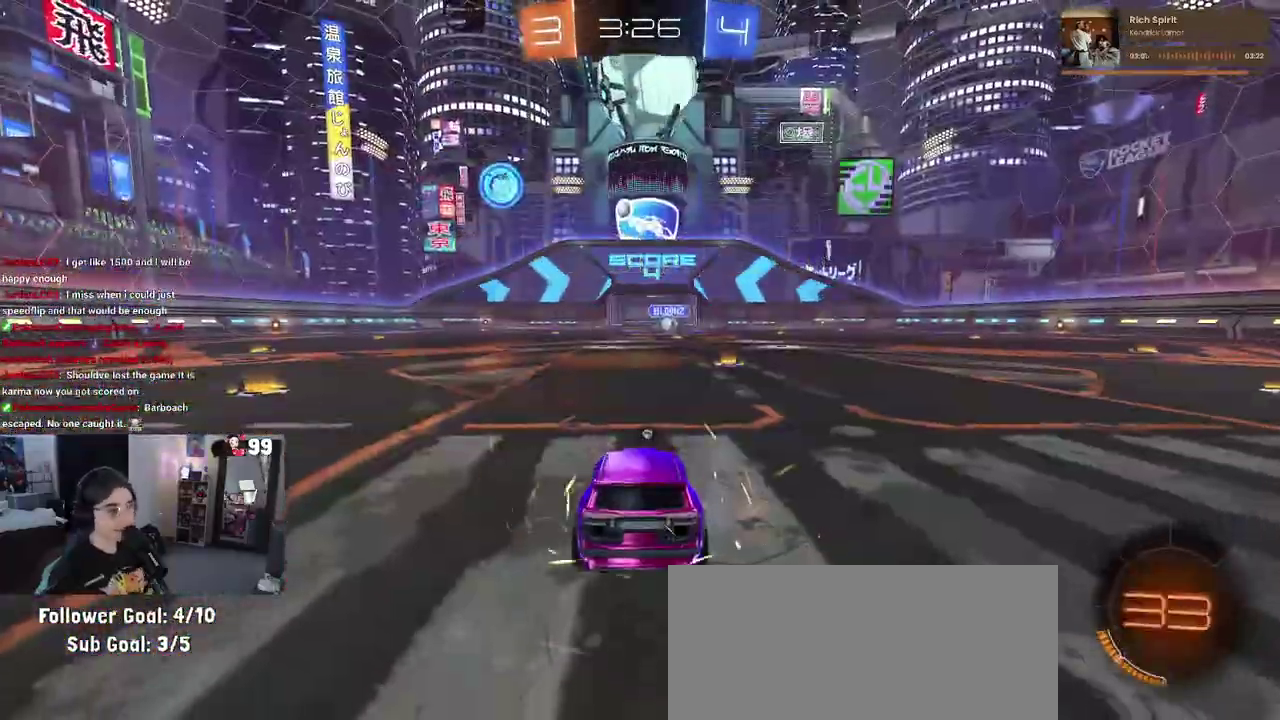
{"buttons": [], "left_stick": "center", "right_stick": "center", "events": []}
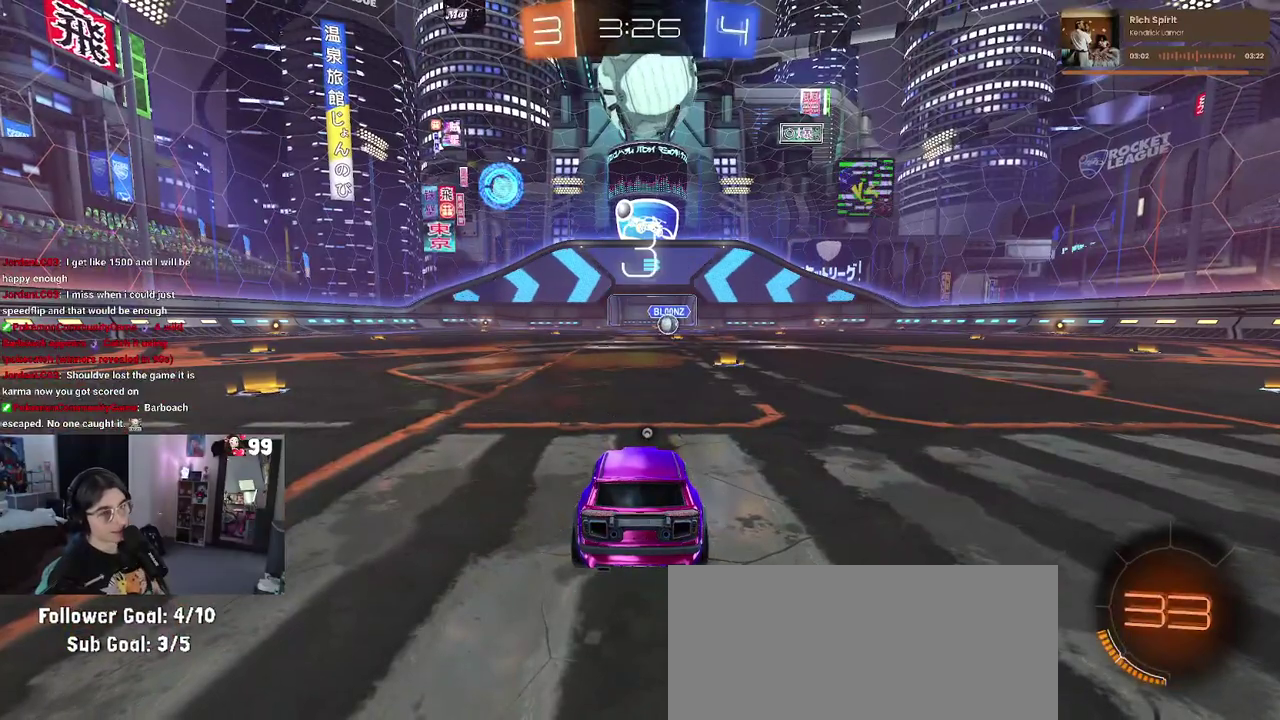
{"buttons": [], "left_stick": "center", "right_stick": "center", "events": [[283, "TRIANGLE", "down"], [367, "TRIANGLE", "up"]]}
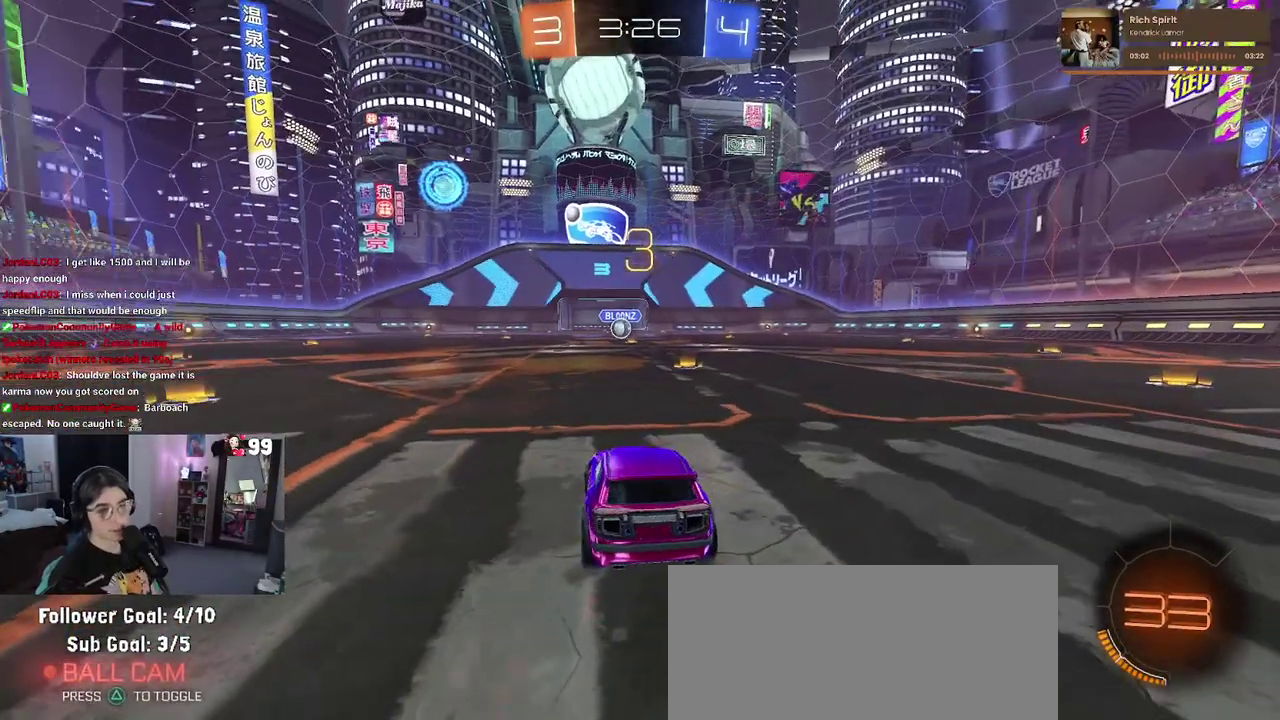
{"buttons": ["R2"], "left_stick": "center", "right_stick": "center", "events": [[350, "R2", "down"]]}
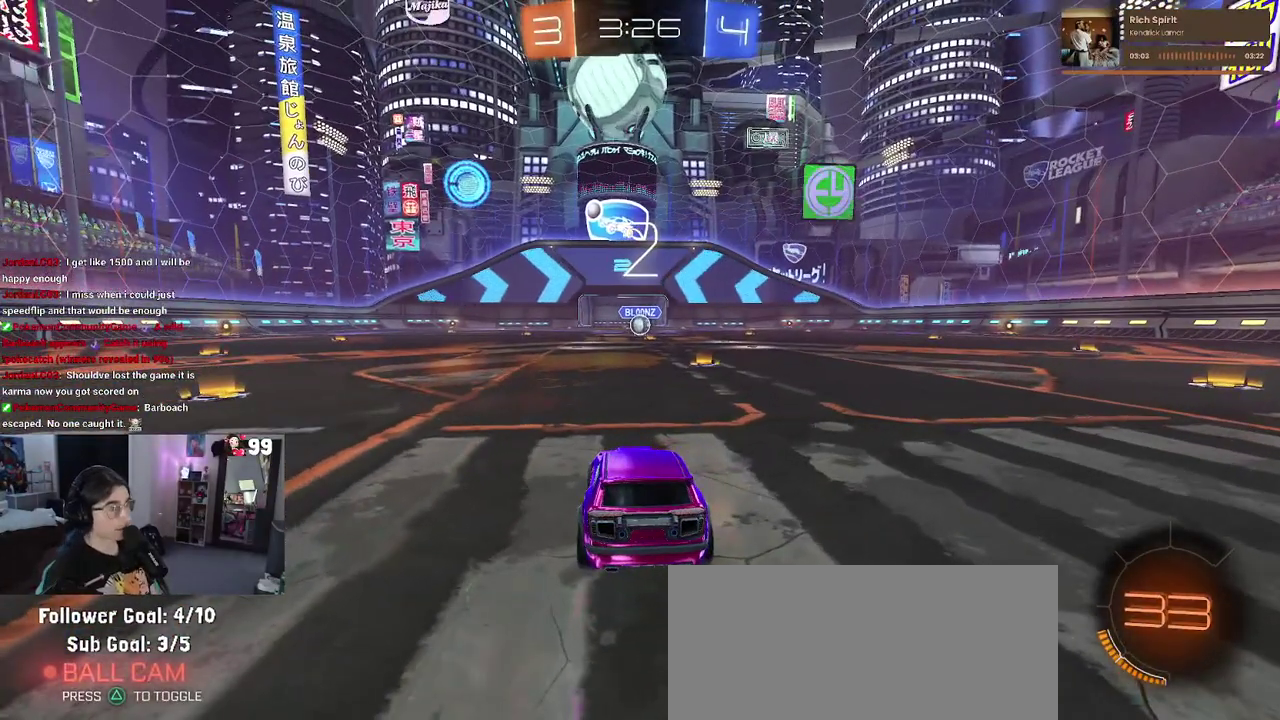
{"buttons": ["R2"], "left_stick": "center", "right_stick": "center", "events": []}
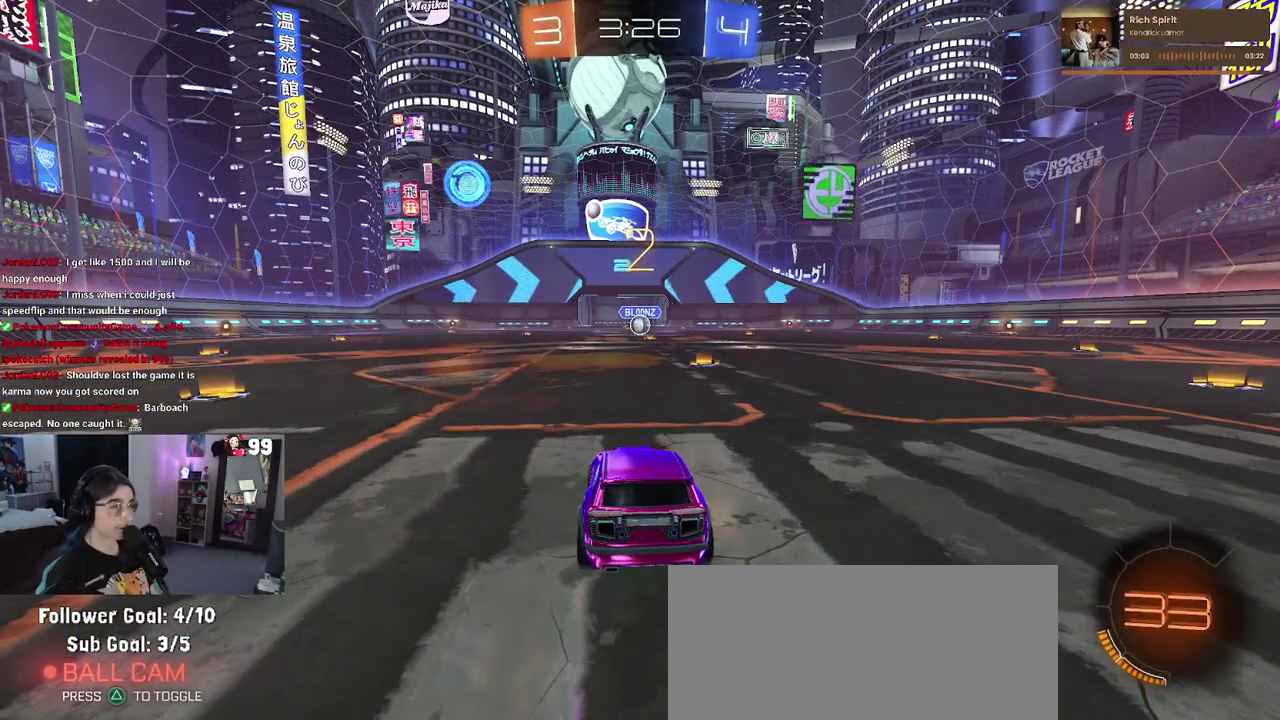
{"buttons": ["R2"], "left_stick": "center", "right_stick": "center", "events": []}
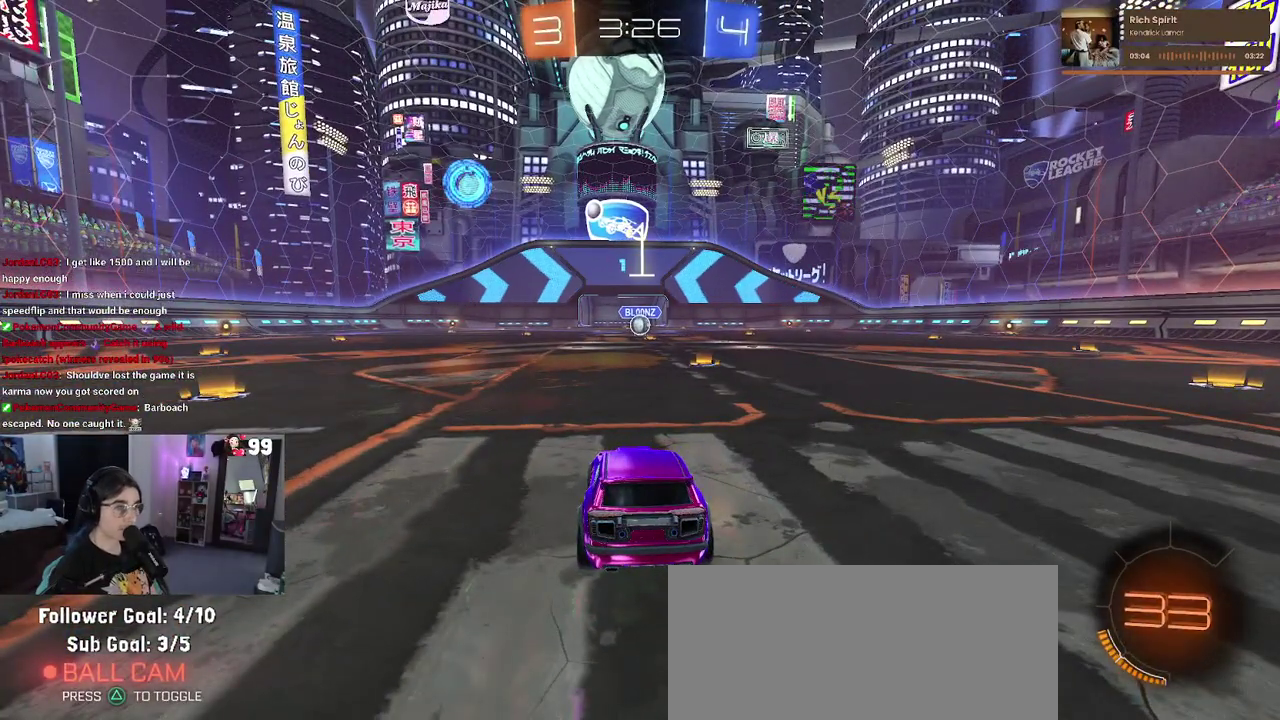
{"buttons": ["R2"], "left_stick": "center", "right_stick": "center", "events": []}
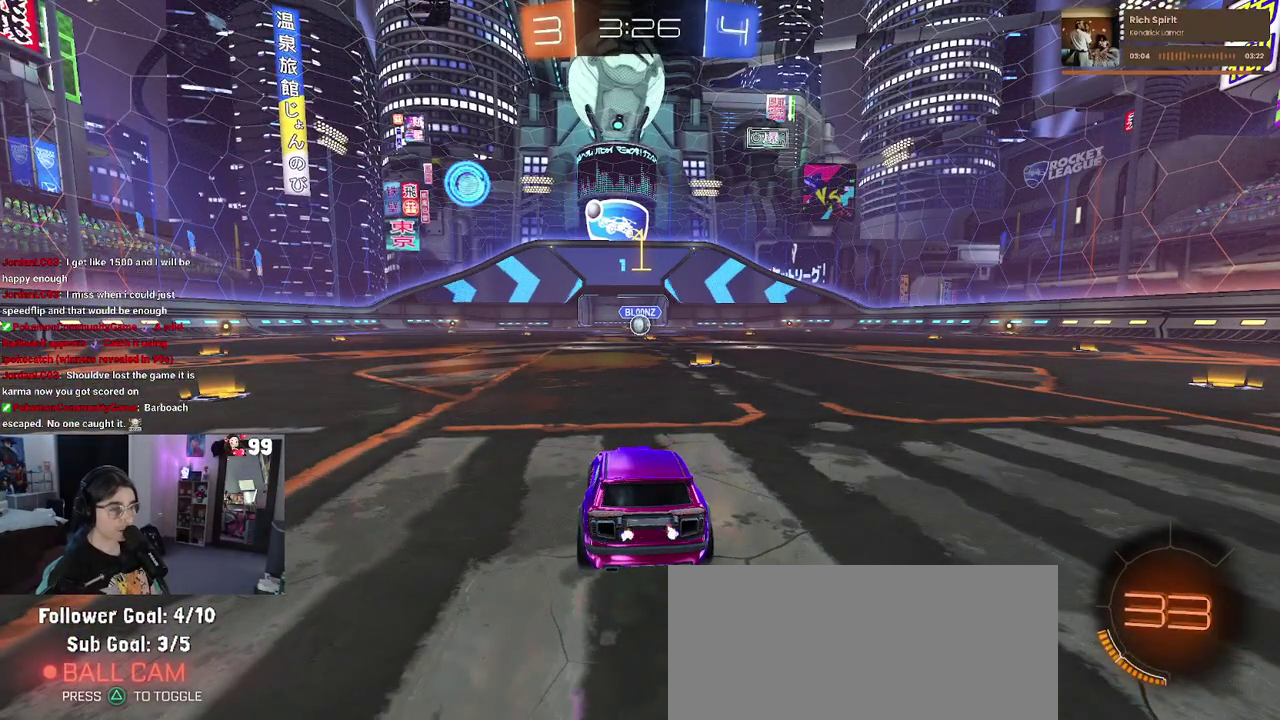
{"buttons": ["R2"], "left_stick": "right", "right_stick": "center", "events": [[417, "left_stick", "right"]]}
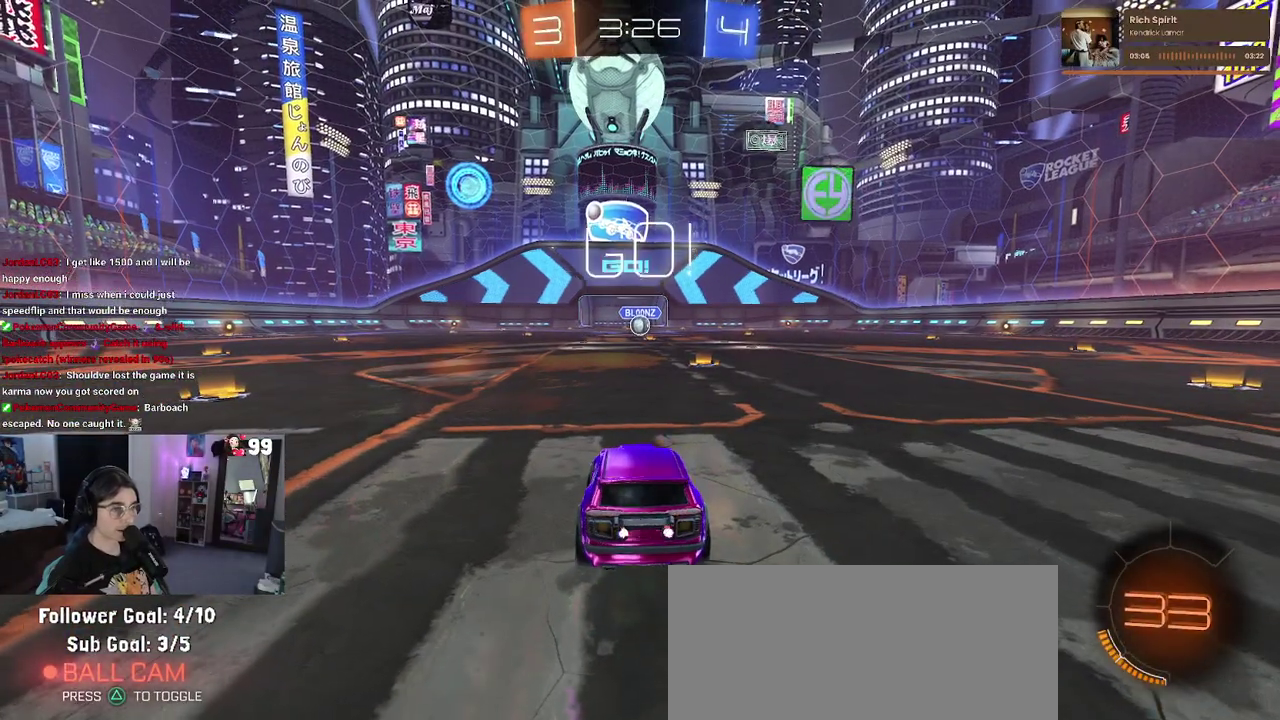
{"buttons": ["CROSS", "R2"], "left_stick": "up", "right_stick": "center", "events": [[50, "left_stick", "center"], [467, "CROSS", "down"], [467, "left_stick", "up"]]}
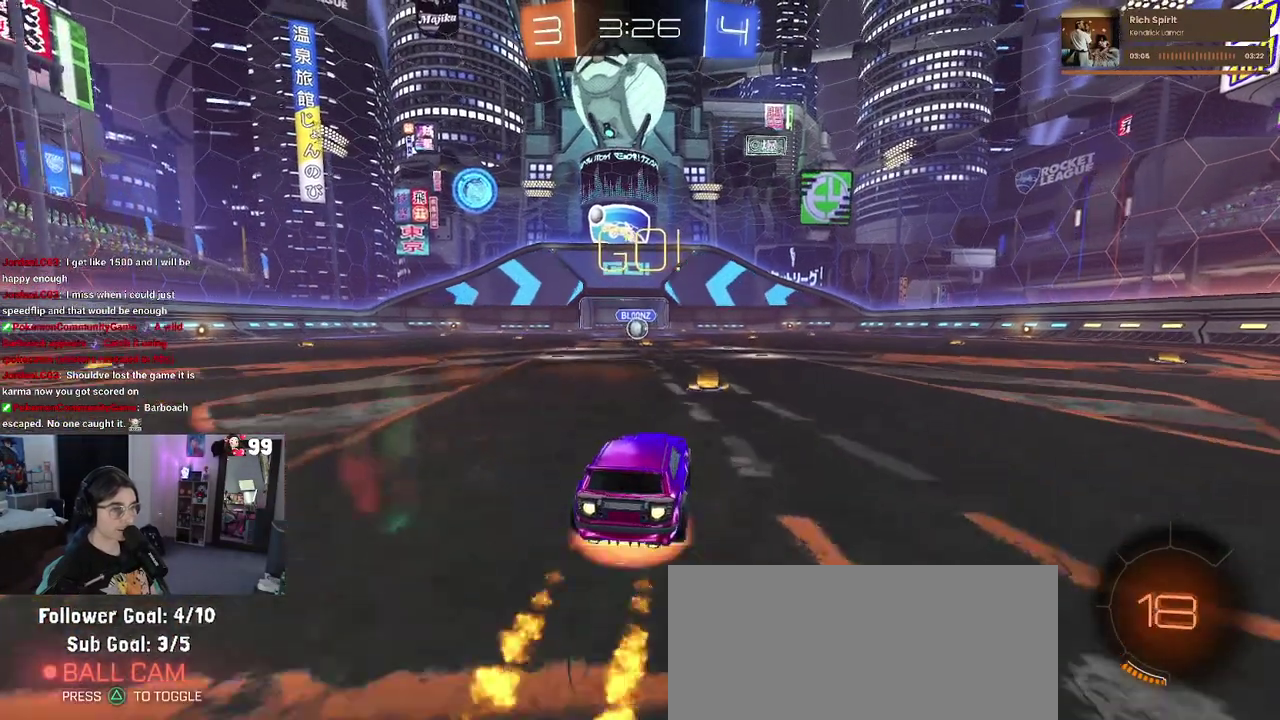
{"buttons": ["SQUARE", "R2"], "left_stick": "down-left", "right_stick": "center", "events": [[67, "left_stick", "up-left"], [83, "CROSS", "up"], [133, "CROSS", "down"], [167, "SQUARE", "down"], [200, "left_stick", "down"], [217, "CROSS", "up"], [433, "left_stick", "down-left"]]}